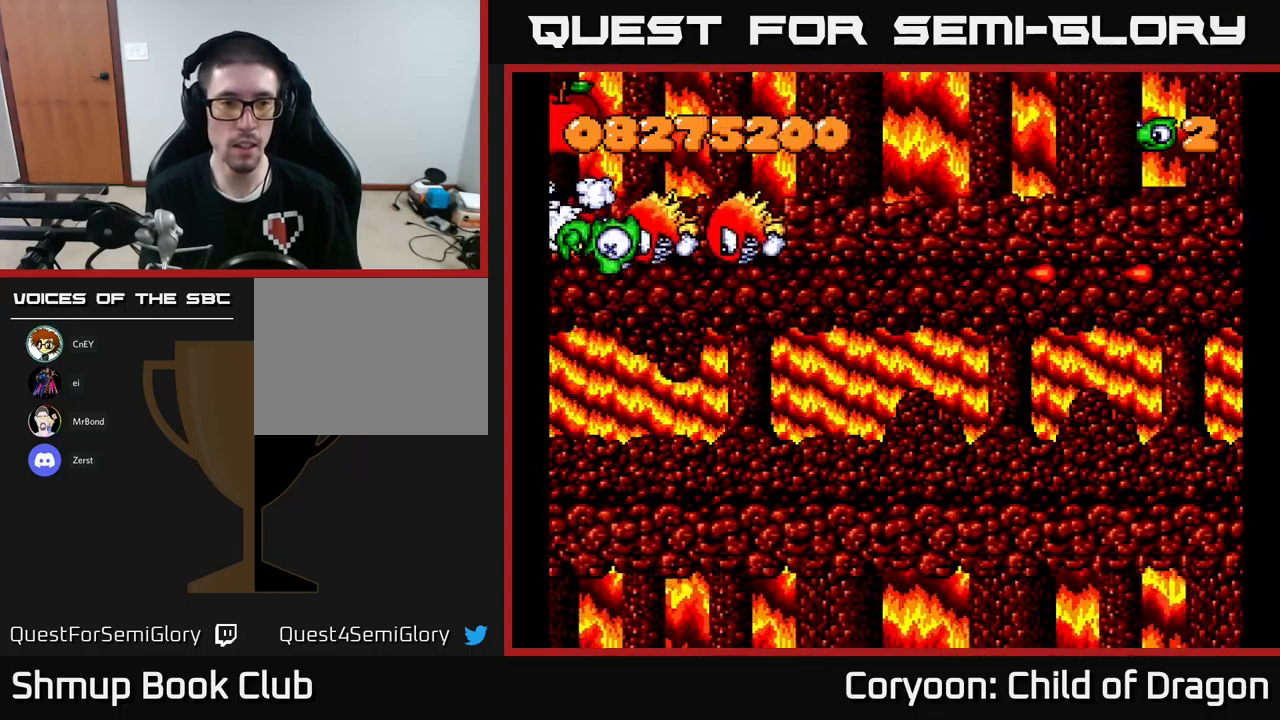
Gameplay with a controller (Xbox layout); each line is a JSON object with the inputs held at the frame after it. "events" lists button and stick changes between this image and that frame as [ms after this image, input, new state], when the widget could be followed in between. Not read: right_stick.
{"buttons": ["X"], "left_stick": "center", "events": [[217, "DPAD_UP", "up"]]}
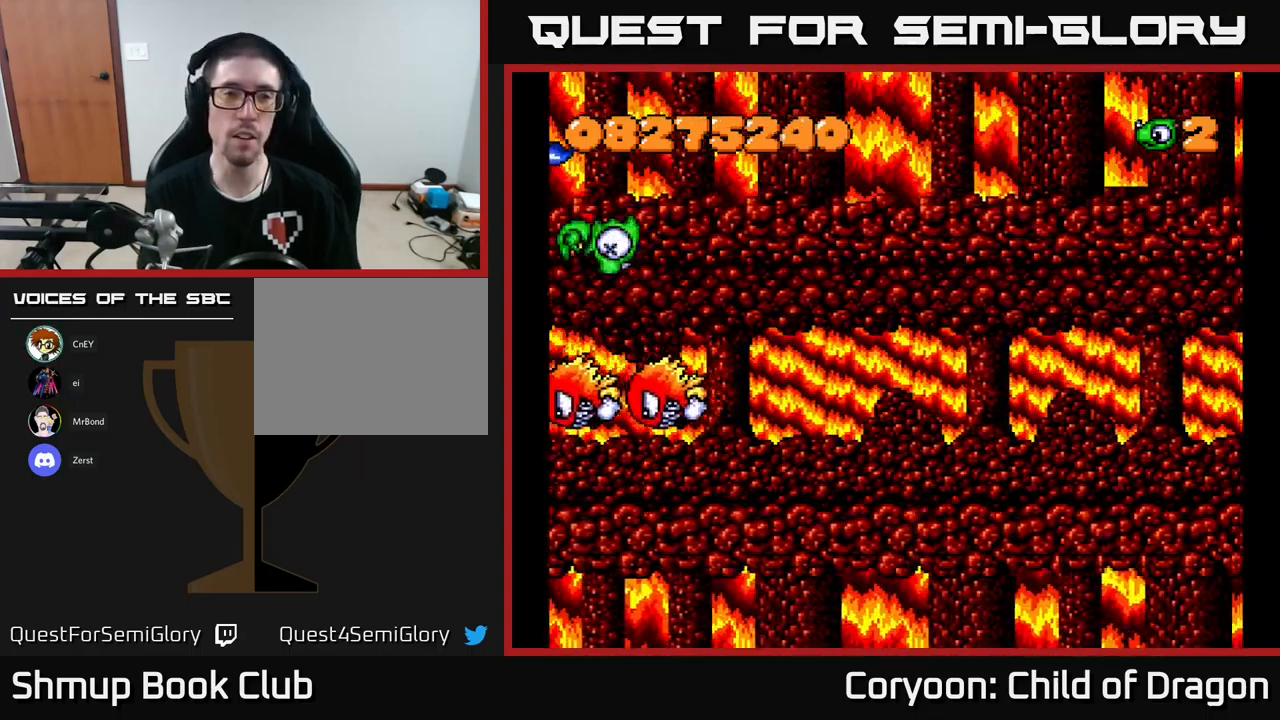
{"buttons": ["X"], "left_stick": "center", "events": []}
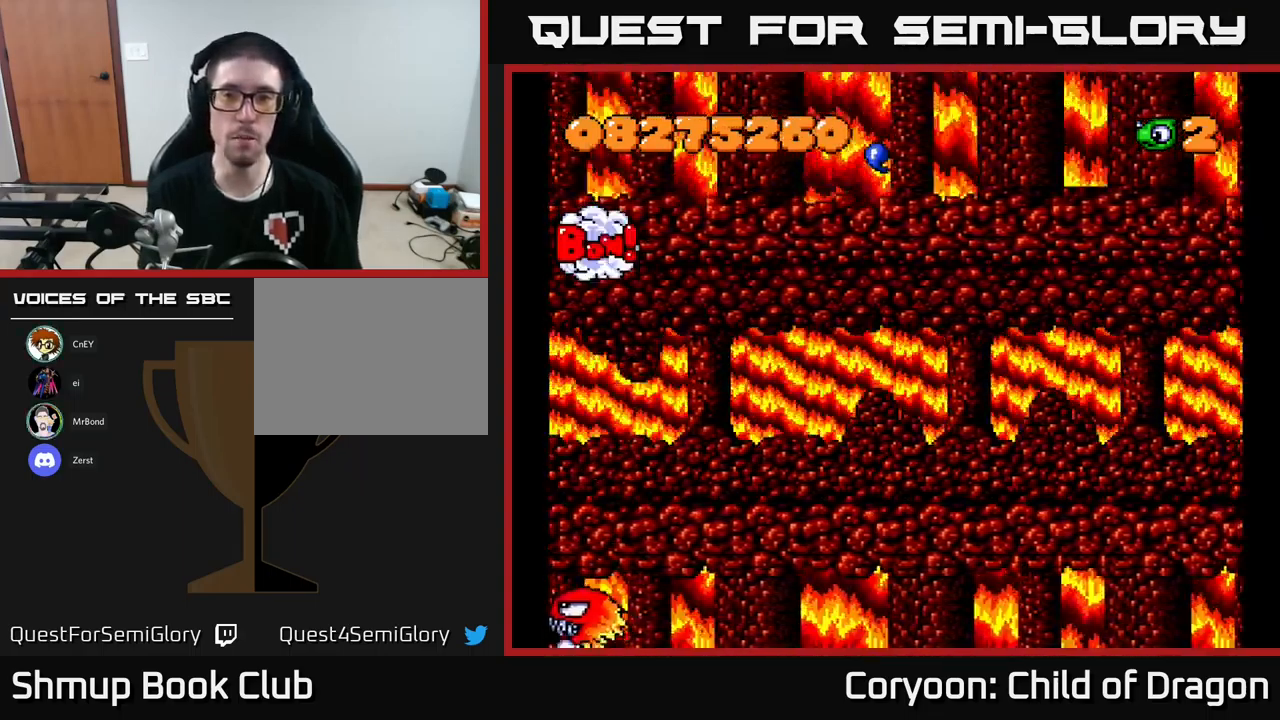
{"buttons": ["X", "DPAD_RIGHT"], "left_stick": "center", "events": [[83, "X", "up"], [117, "DPAD_RIGHT", "down"], [500, "X", "down"]]}
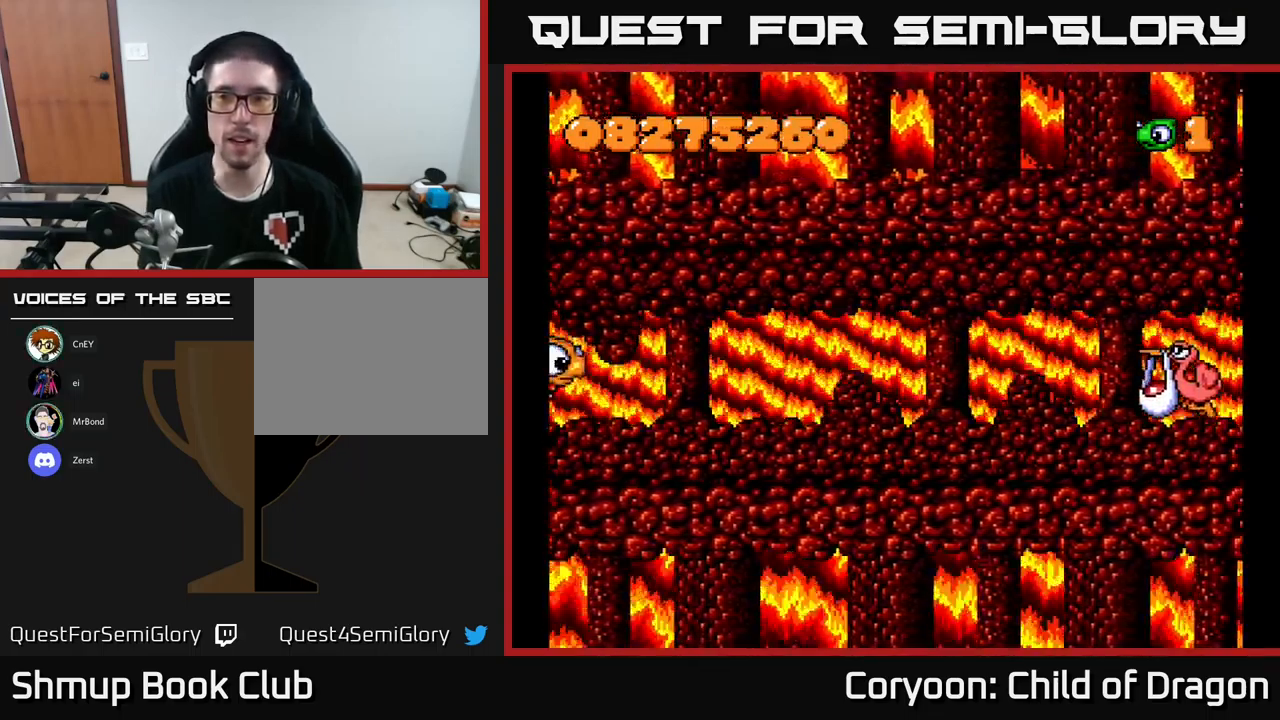
{"buttons": ["X", "DPAD_RIGHT"], "left_stick": "center", "events": []}
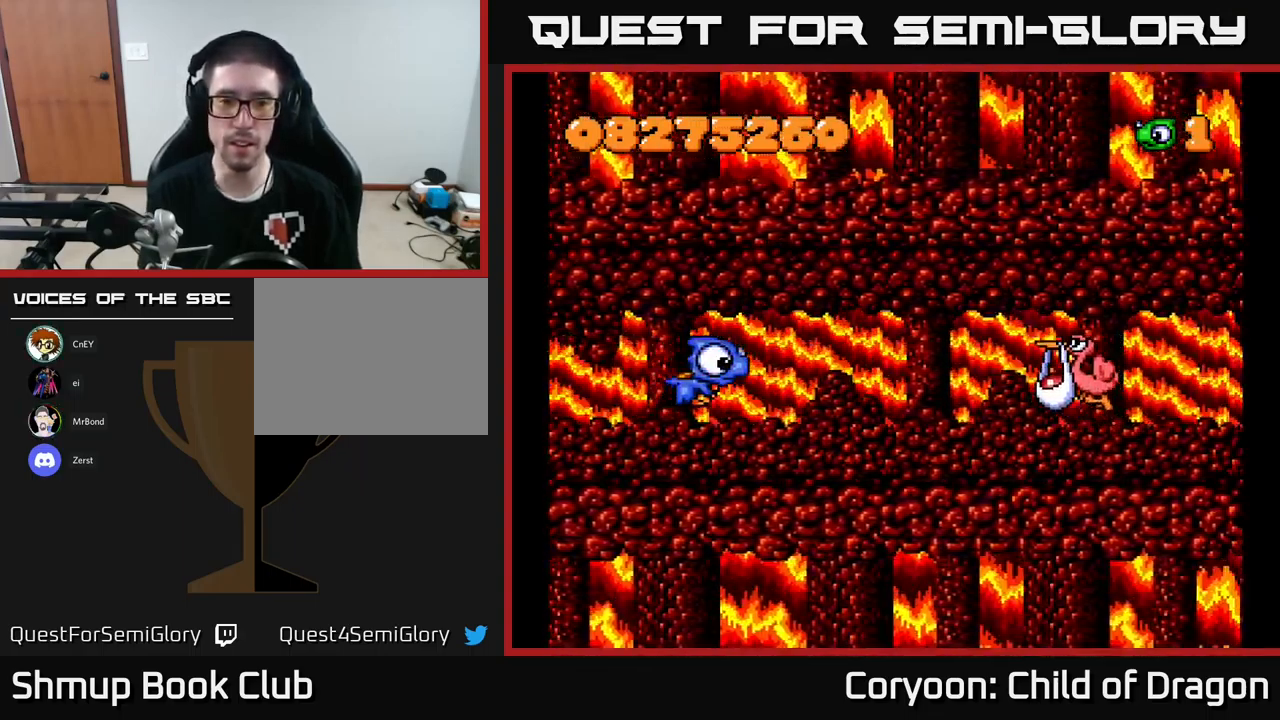
{"buttons": ["X", "DPAD_DOWN", "DPAD_RIGHT"], "left_stick": "center", "events": [[183, "DPAD_RIGHT", "up"], [183, "DPAD_UP", "down"], [233, "DPAD_RIGHT", "down"], [300, "DPAD_UP", "up"], [500, "DPAD_DOWN", "down"]]}
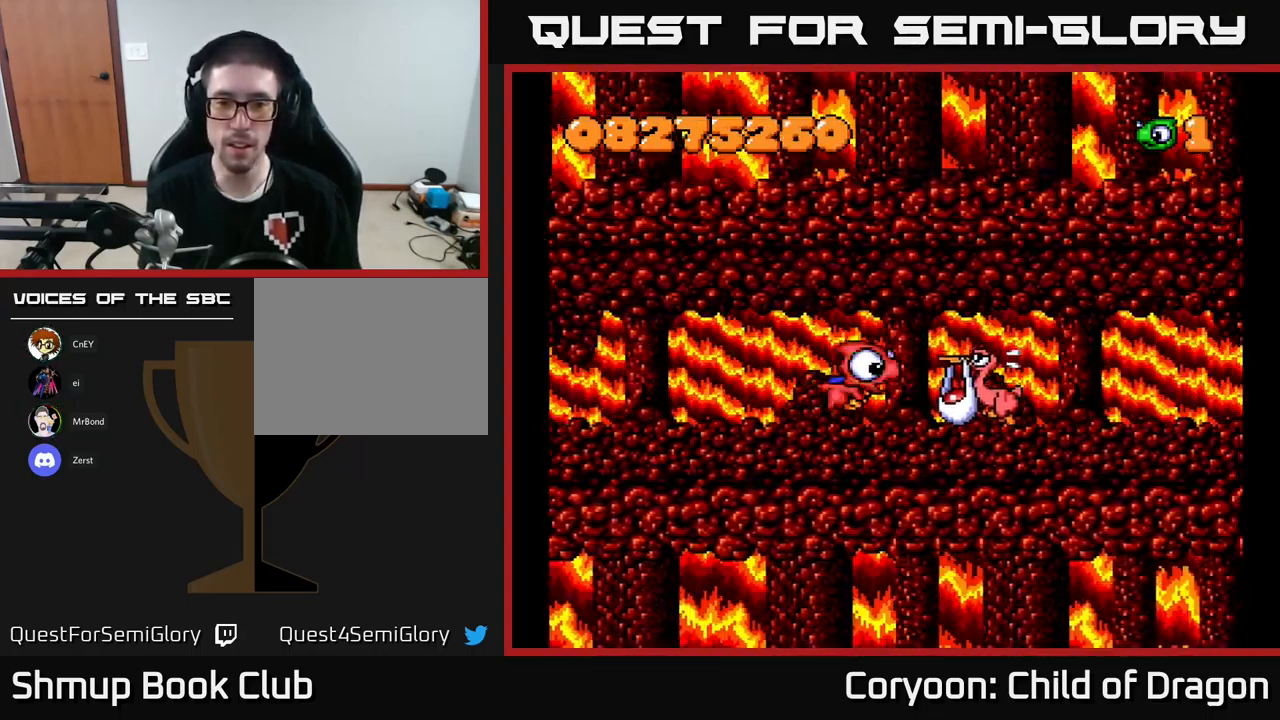
{"buttons": ["X", "DPAD_UP", "DPAD_LEFT"], "left_stick": "center", "events": [[83, "DPAD_DOWN", "up"], [267, "DPAD_RIGHT", "up"], [283, "DPAD_UP", "down"], [317, "DPAD_LEFT", "down"]]}
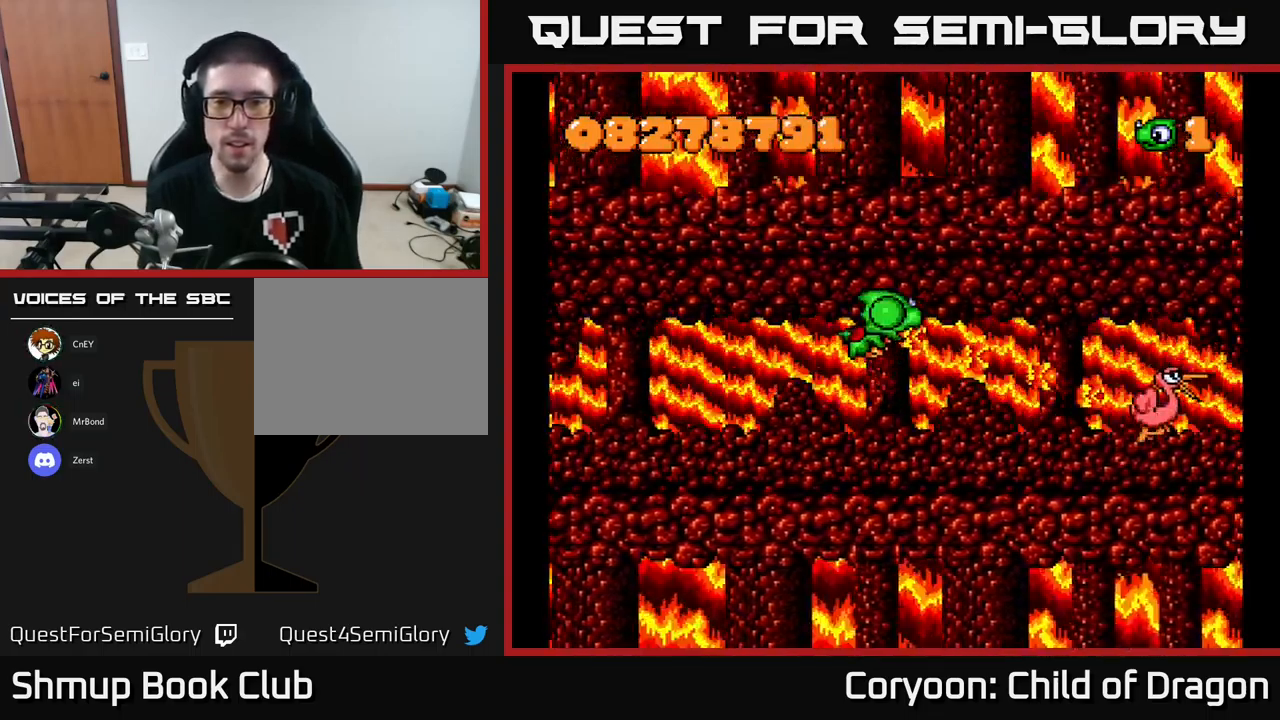
{"buttons": ["X", "DPAD_DOWN", "DPAD_RIGHT"], "left_stick": "center", "events": [[83, "DPAD_UP", "up"], [150, "DPAD_LEFT", "up"], [167, "DPAD_DOWN", "down"], [400, "DPAD_RIGHT", "down"]]}
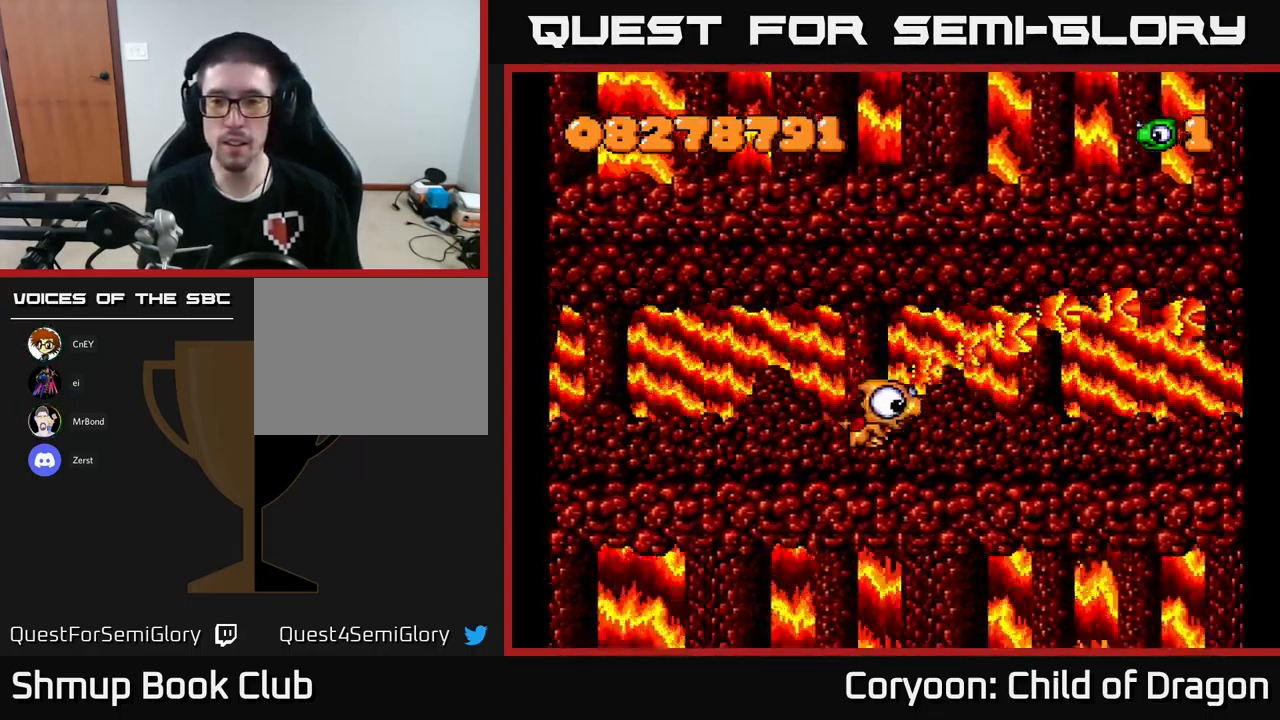
{"buttons": ["X", "DPAD_UP", "DPAD_LEFT"], "left_stick": "center", "events": [[100, "DPAD_RIGHT", "up"], [300, "DPAD_DOWN", "up"], [317, "DPAD_LEFT", "down"], [350, "DPAD_UP", "down"]]}
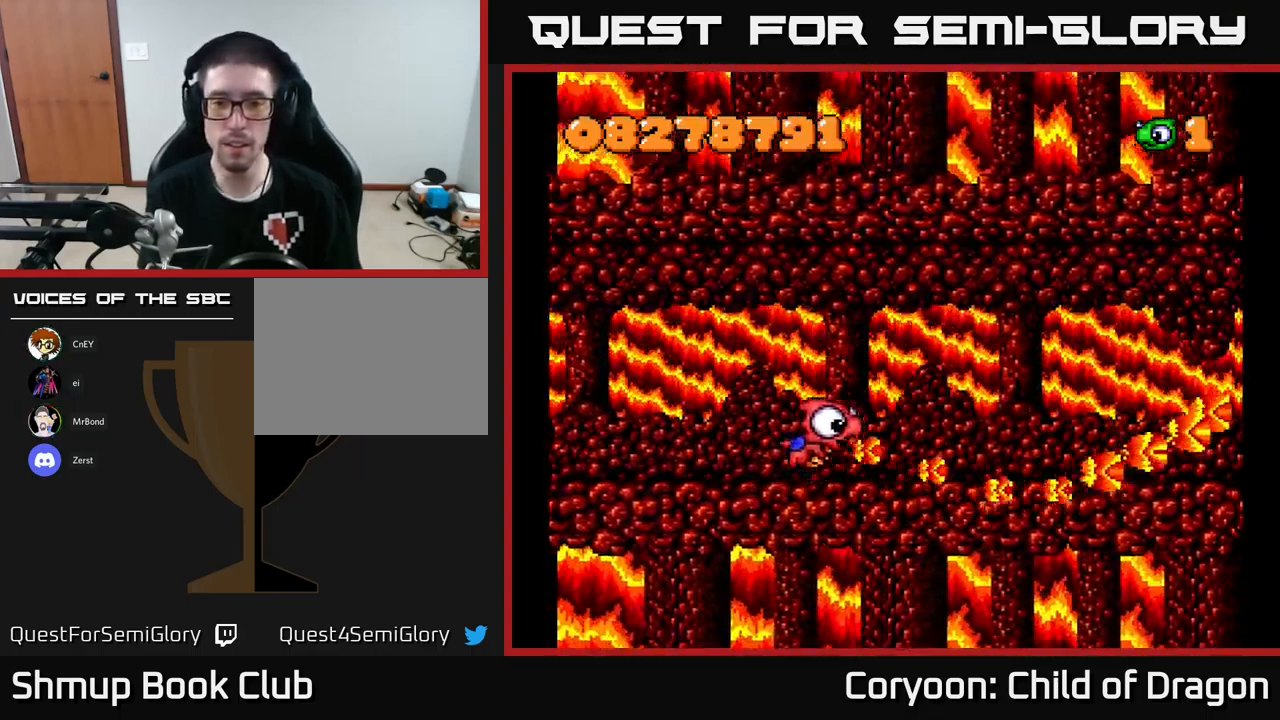
{"buttons": ["X"], "left_stick": "center", "events": [[67, "DPAD_LEFT", "up"], [67, "DPAD_UP", "up"]]}
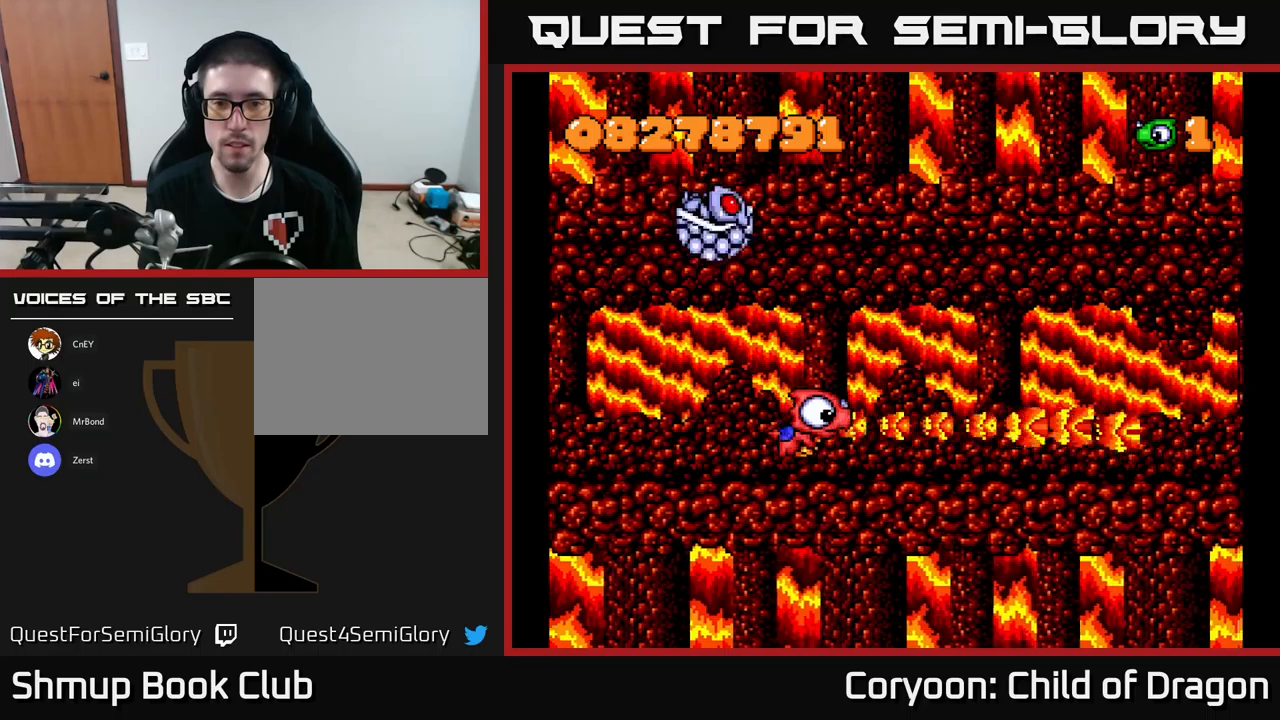
{"buttons": ["X", "DPAD_UP"], "left_stick": "center", "events": [[17, "X", "up"], [184, "X", "down"], [350, "DPAD_UP", "down"]]}
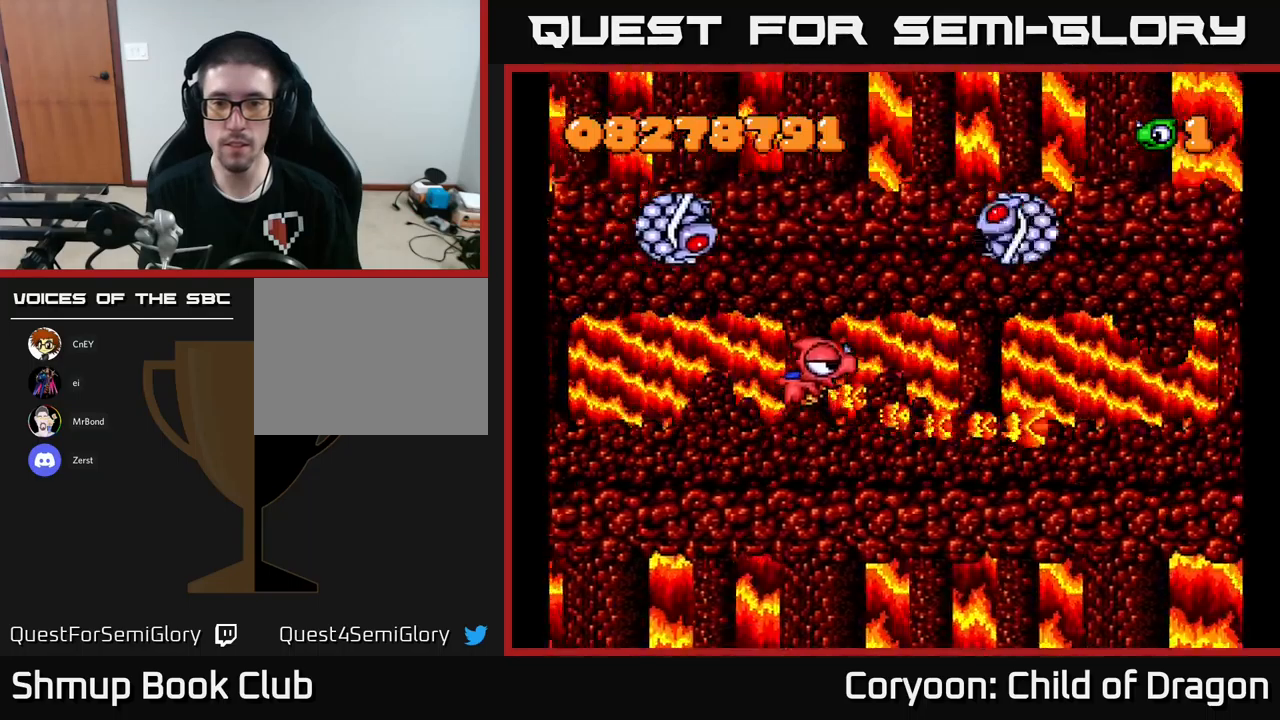
{"buttons": ["X"], "left_stick": "center", "events": [[17, "DPAD_RIGHT", "down"], [50, "DPAD_UP", "up"], [217, "DPAD_DOWN", "down"], [367, "DPAD_DOWN", "up"], [467, "DPAD_RIGHT", "up"]]}
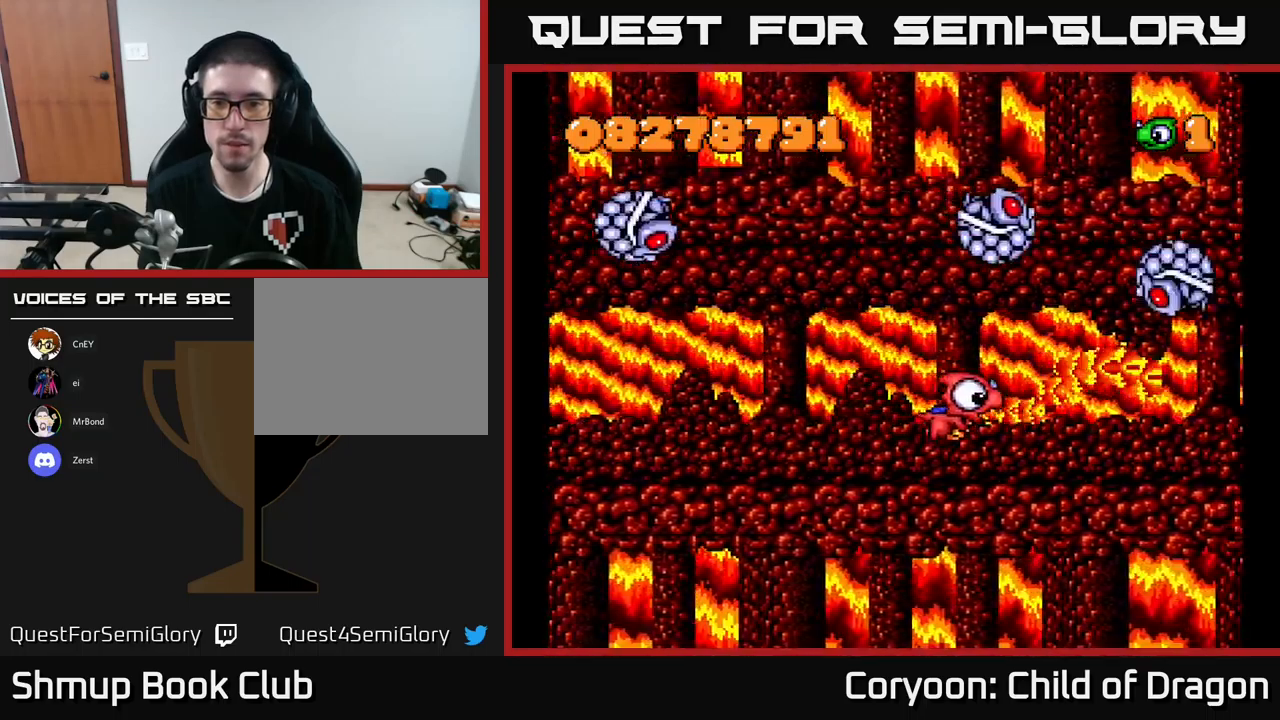
{"buttons": ["X", "DPAD_DOWN"], "left_stick": "center", "events": [[367, "DPAD_DOWN", "down"]]}
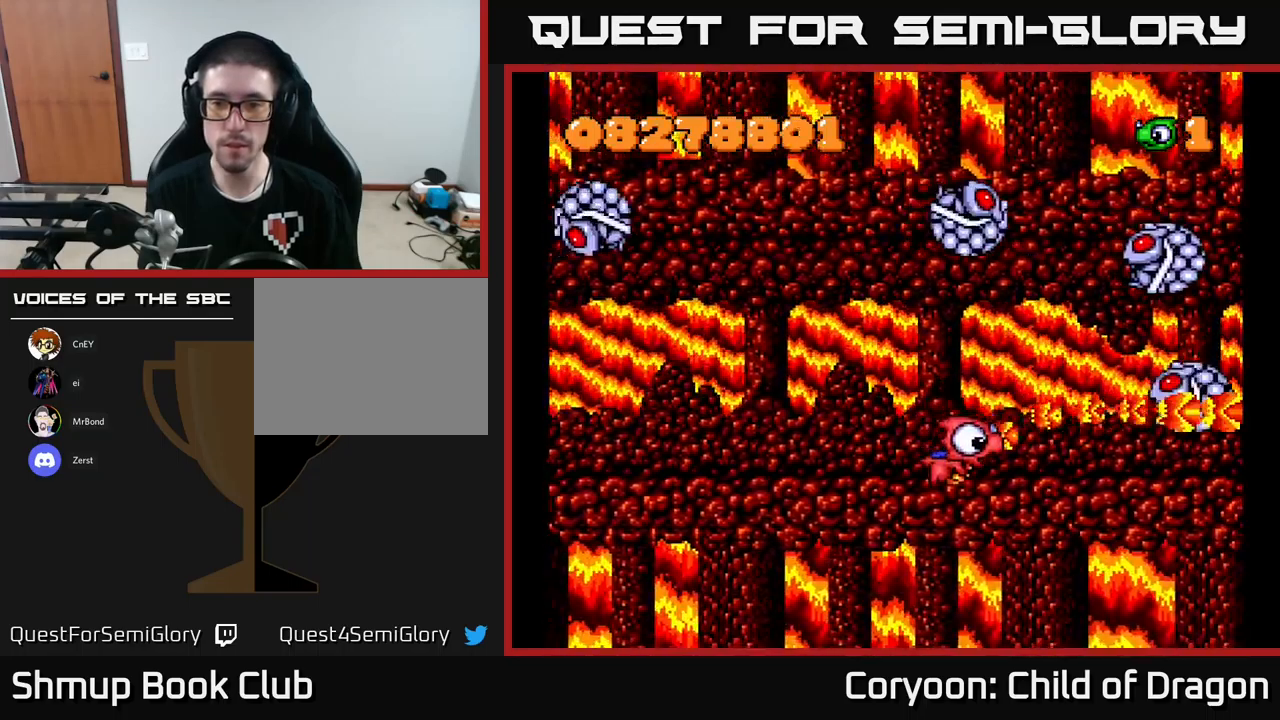
{"buttons": ["X"], "left_stick": "center", "events": [[67, "DPAD_DOWN", "up"], [67, "DPAD_LEFT", "down"], [284, "DPAD_LEFT", "up"], [334, "DPAD_UP", "down"], [434, "DPAD_UP", "up"]]}
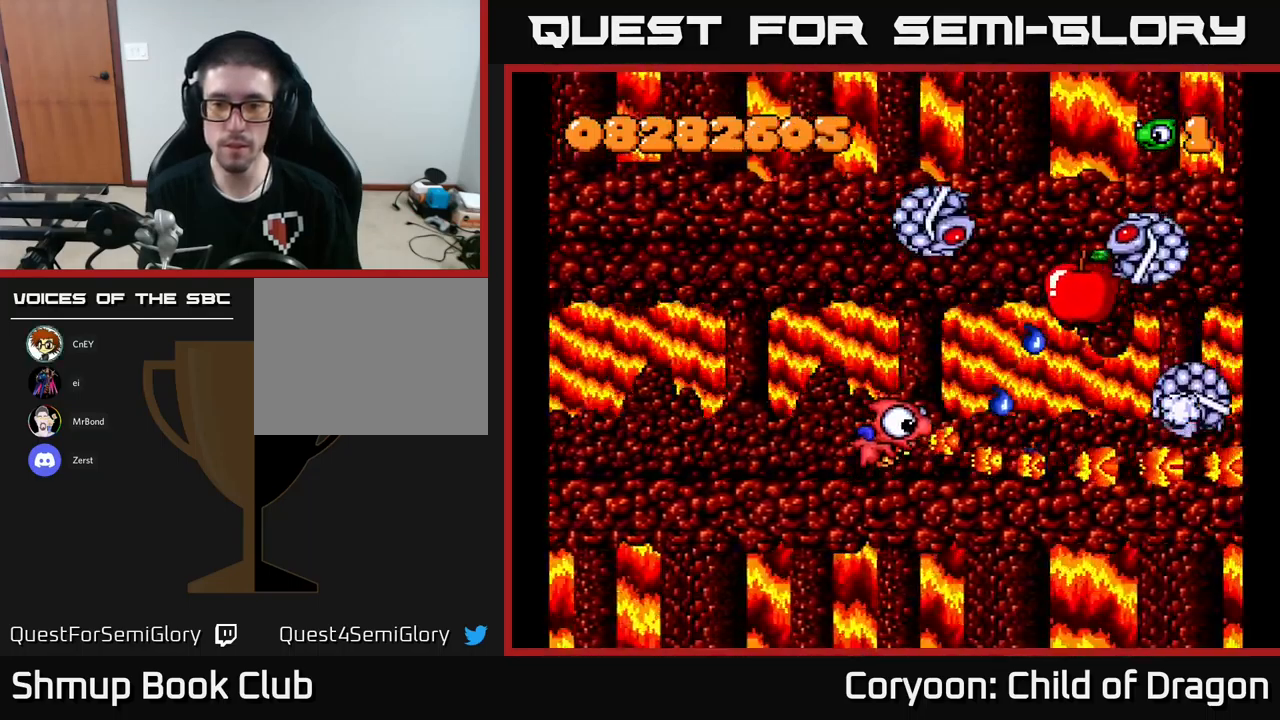
{"buttons": ["X", "DPAD_UP", "DPAD_RIGHT"], "left_stick": "center"}
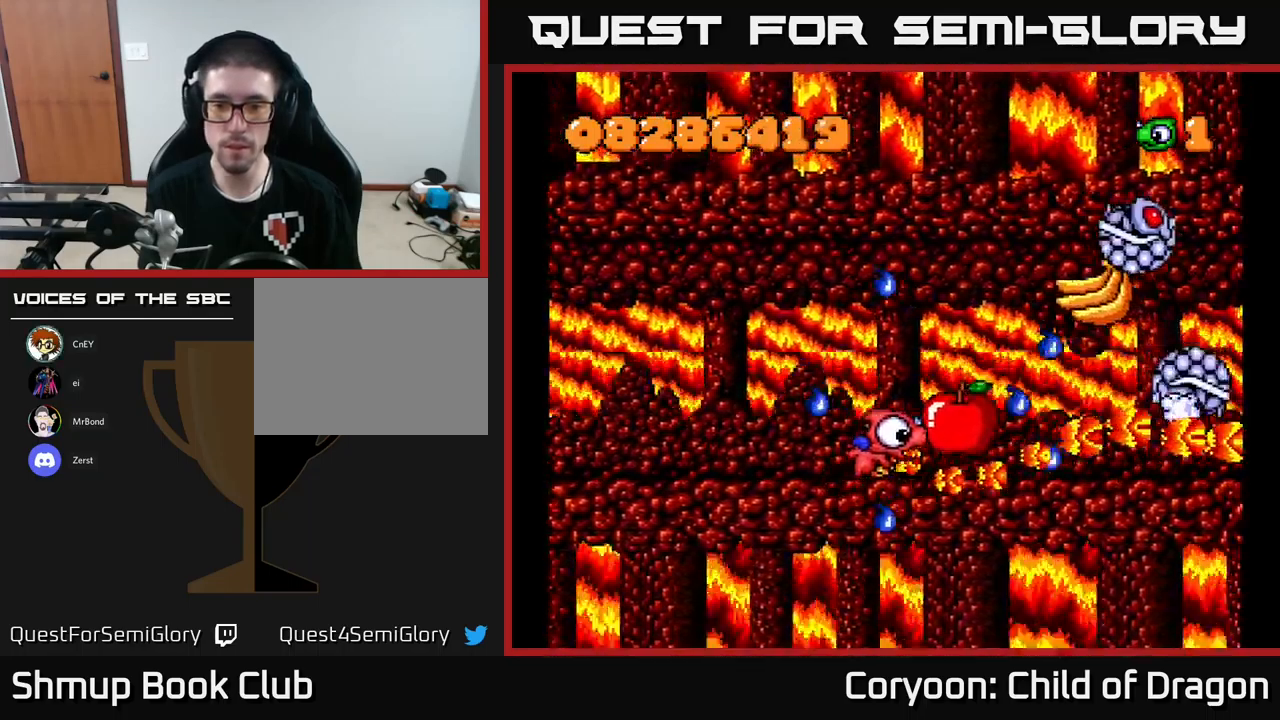
{"buttons": ["X", "DPAD_UP"], "left_stick": "center"}
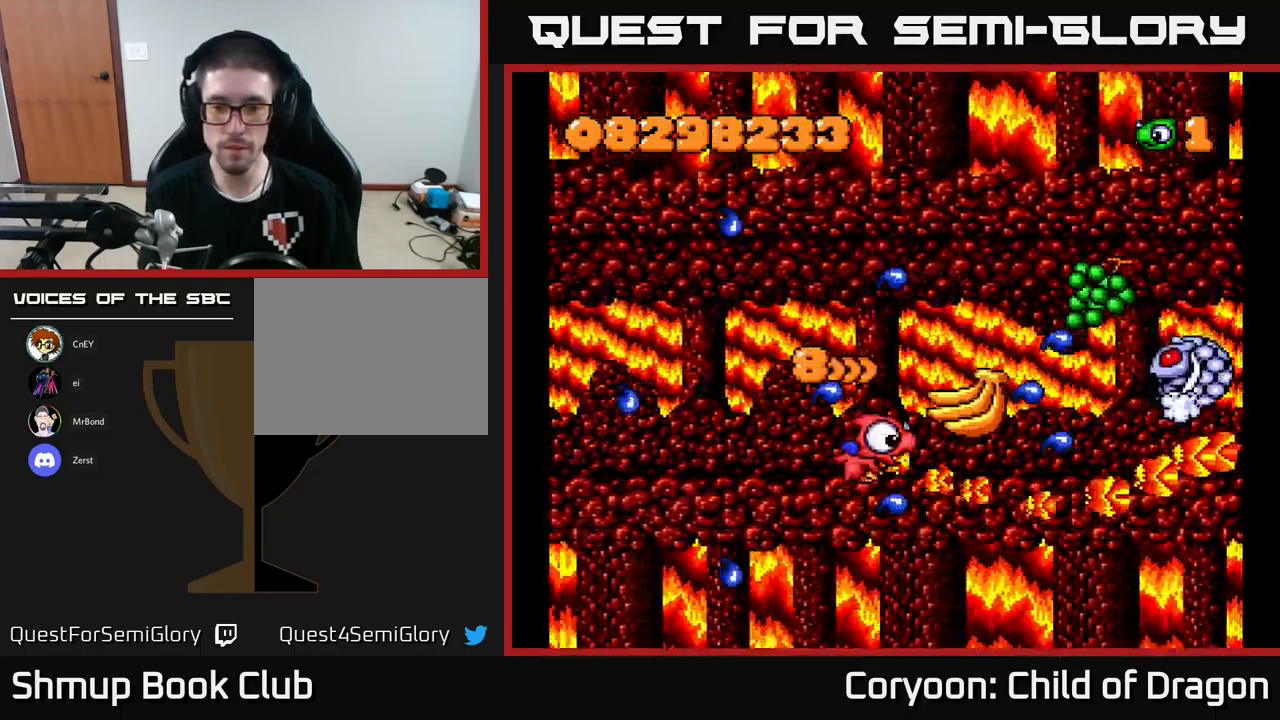
{"buttons": ["X", "DPAD_UP"], "left_stick": "center", "events": [[17, "DPAD_UP", "up"], [34, "DPAD_RIGHT", "down"], [84, "DPAD_DOWN", "down"], [167, "DPAD_RIGHT", "up"], [234, "DPAD_LEFT", "down"], [300, "DPAD_DOWN", "up"], [334, "DPAD_UP", "down"], [400, "DPAD_LEFT", "up"]]}
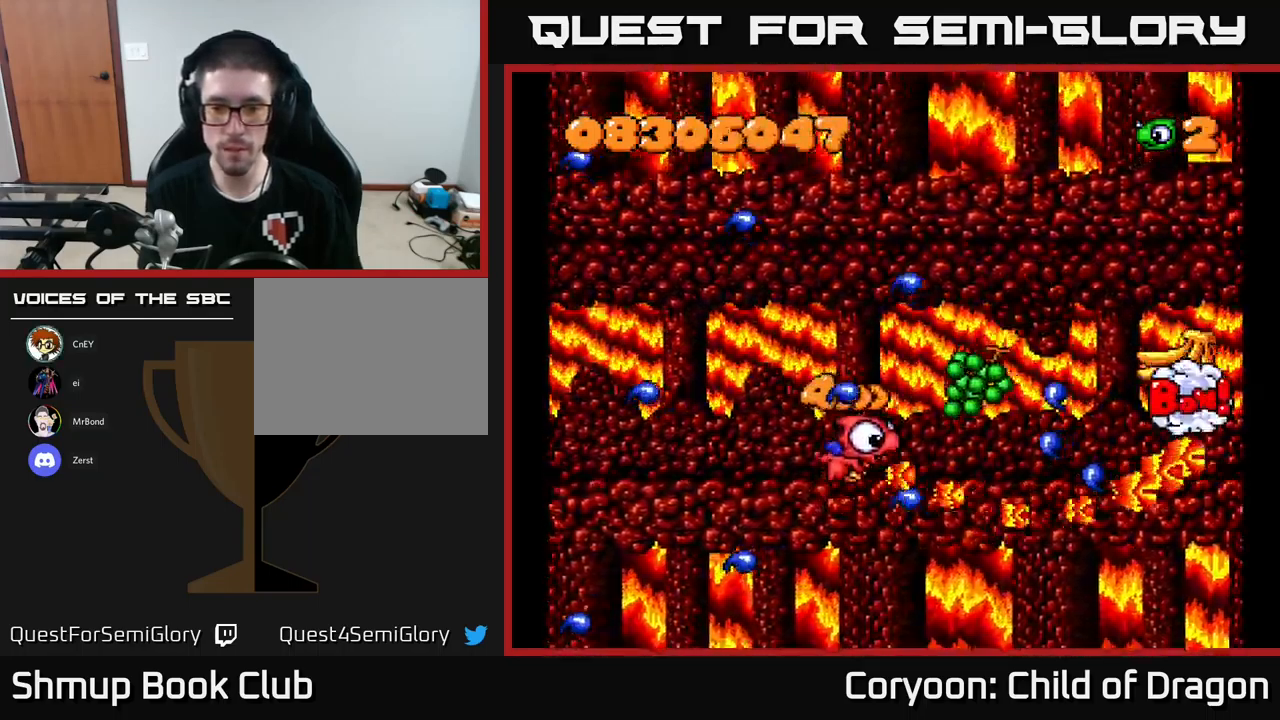
{"buttons": ["X", "DPAD_UP", "DPAD_LEFT"], "left_stick": "center", "events": [[100, "DPAD_RIGHT", "down"], [117, "DPAD_UP", "up"], [134, "DPAD_DOWN", "down"], [234, "DPAD_RIGHT", "up"], [300, "DPAD_LEFT", "down"], [350, "DPAD_DOWN", "up"], [384, "DPAD_UP", "down"]]}
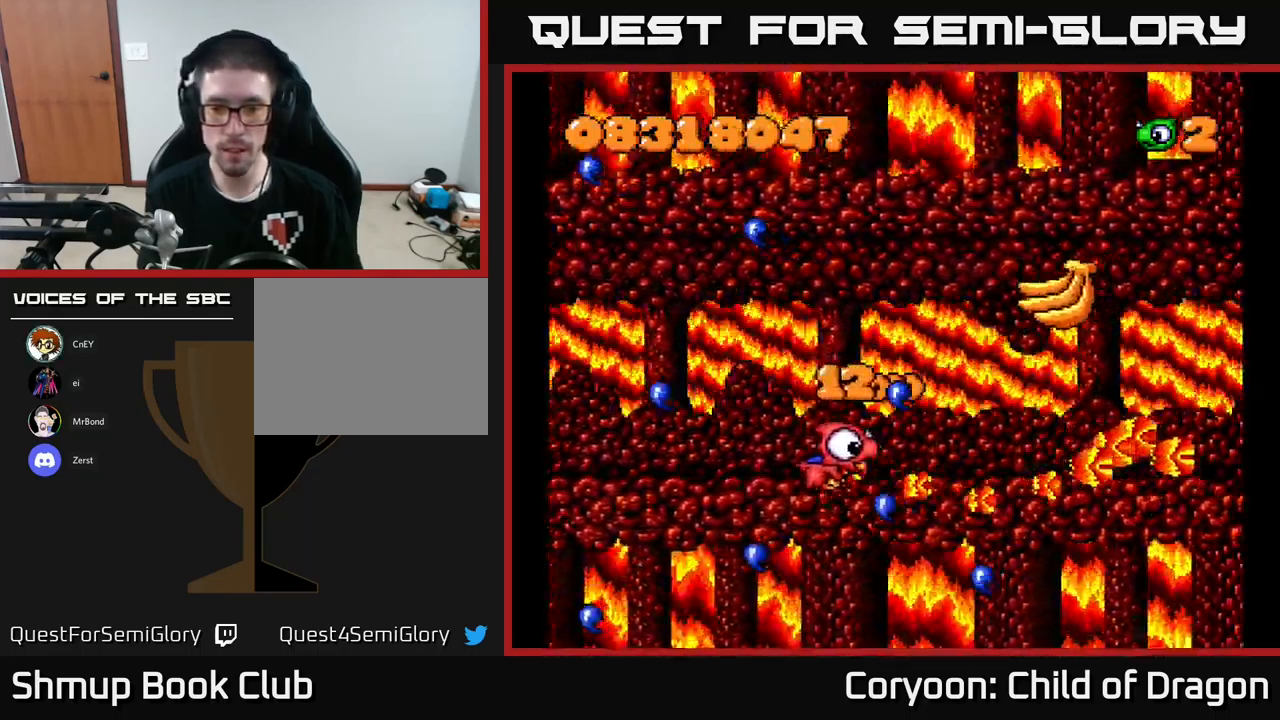
{"buttons": ["X", "DPAD_RIGHT"], "left_stick": "center", "events": [[84, "DPAD_LEFT", "up"], [134, "DPAD_UP", "up"], [150, "DPAD_RIGHT", "down"], [184, "DPAD_DOWN", "down"], [417, "DPAD_DOWN", "up"]]}
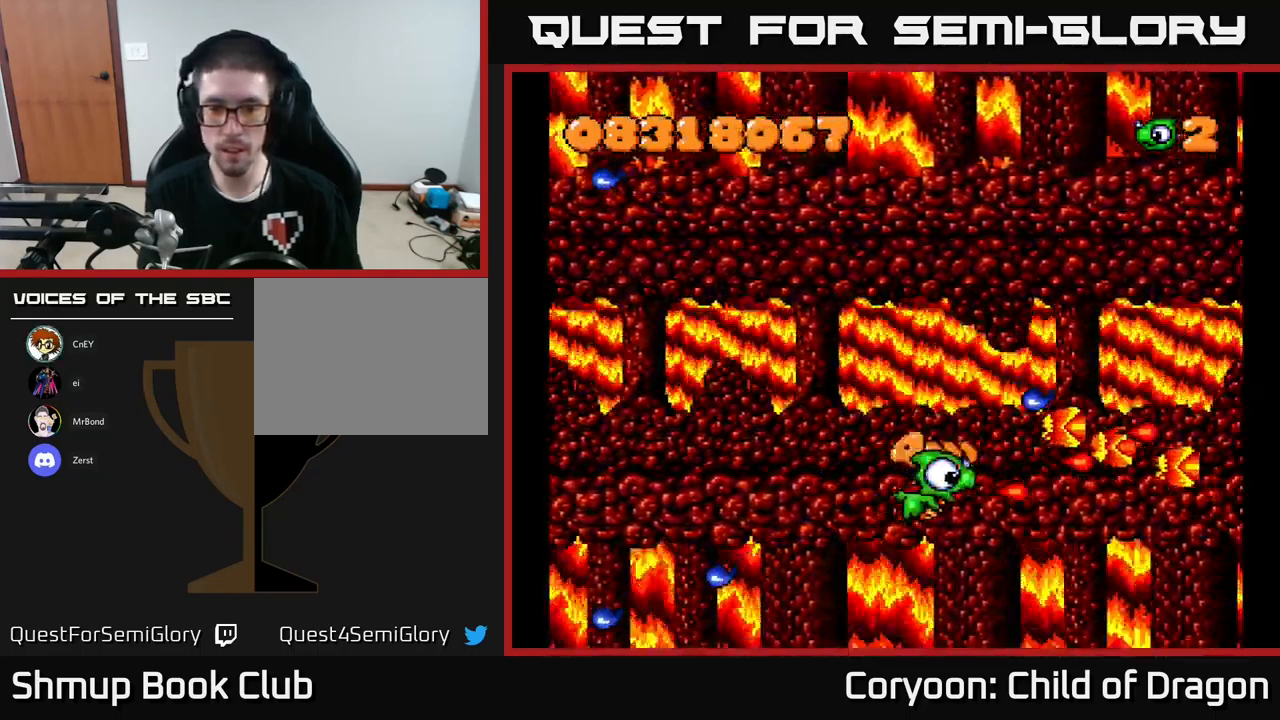
{"buttons": ["X", "DPAD_UP"], "left_stick": "center", "events": [[17, "DPAD_RIGHT", "up"], [17, "DPAD_UP", "down"], [50, "DPAD_LEFT", "down"], [334, "DPAD_LEFT", "up"]]}
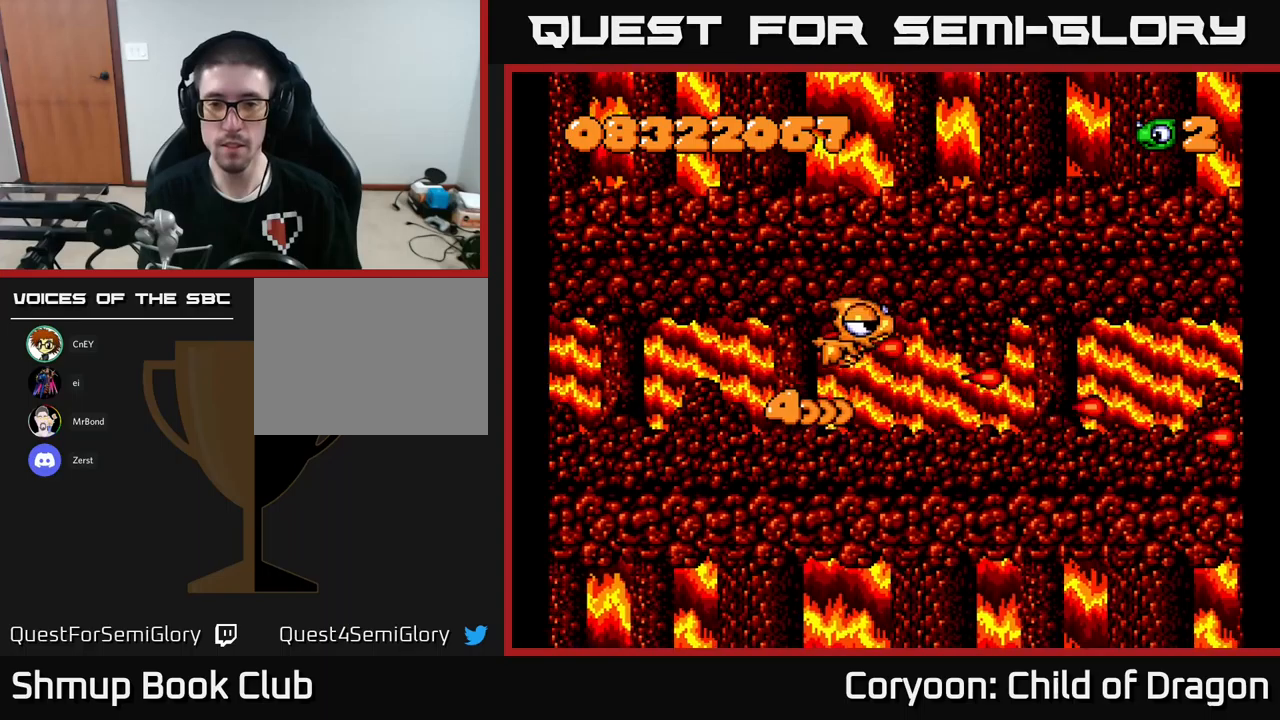
{"buttons": ["X"], "left_stick": "center", "events": [[266, "DPAD_UP", "up"]]}
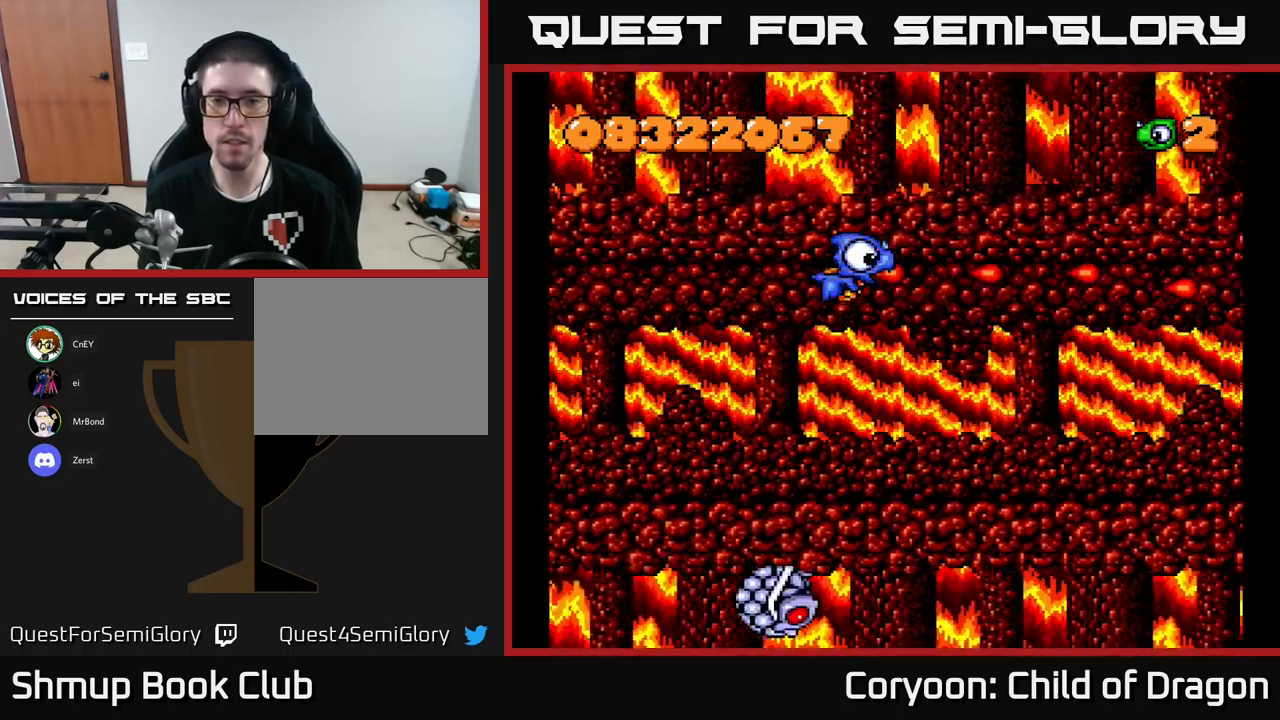
{"buttons": ["X", "DPAD_DOWN"], "left_stick": "center", "events": [[183, "DPAD_DOWN", "down"]]}
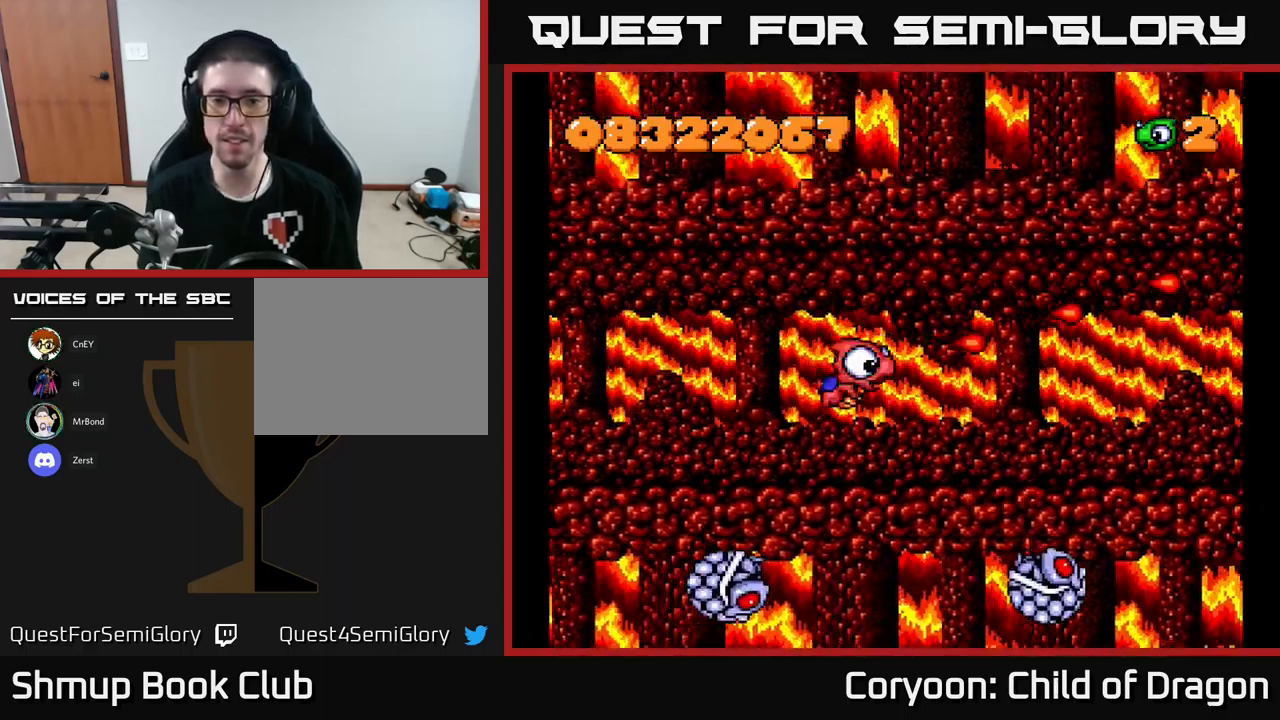
{"buttons": ["X"], "left_stick": "center", "events": [[200, "DPAD_DOWN", "up"], [283, "DPAD_UP", "down"], [366, "DPAD_UP", "up"]]}
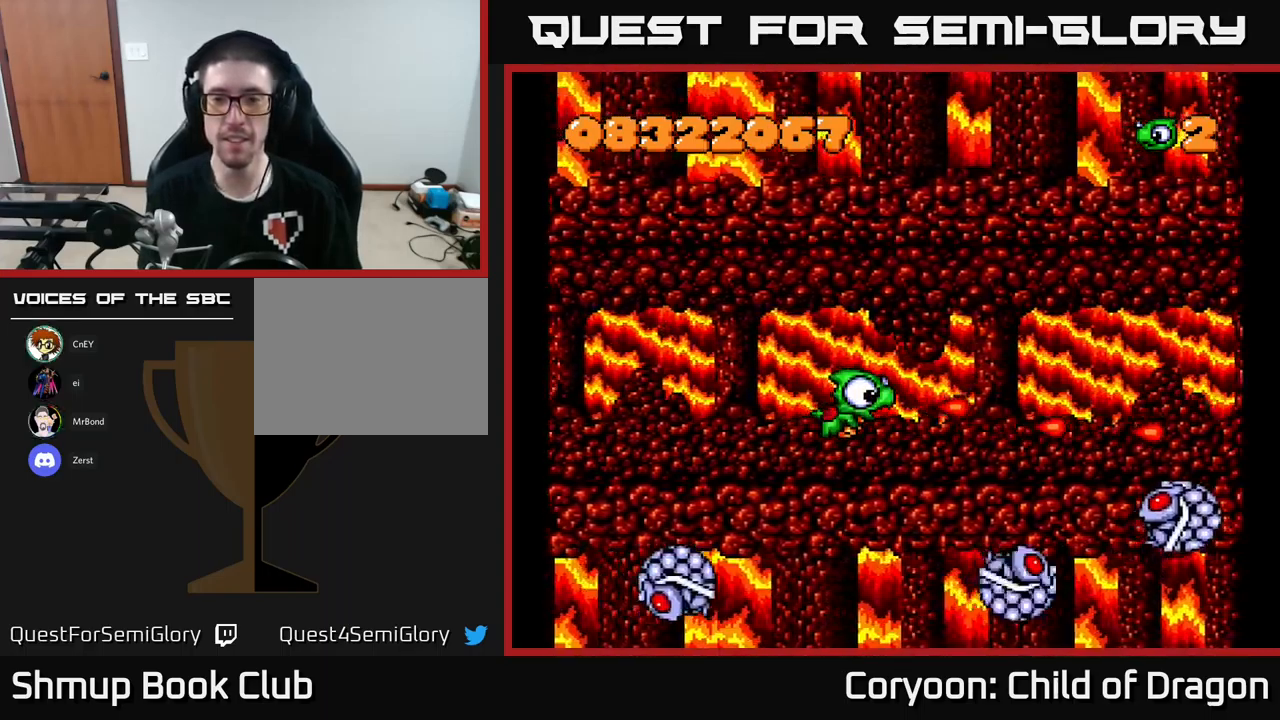
{"buttons": ["X"], "left_stick": "center", "events": [[250, "DPAD_UP", "down"], [433, "DPAD_UP", "up"]]}
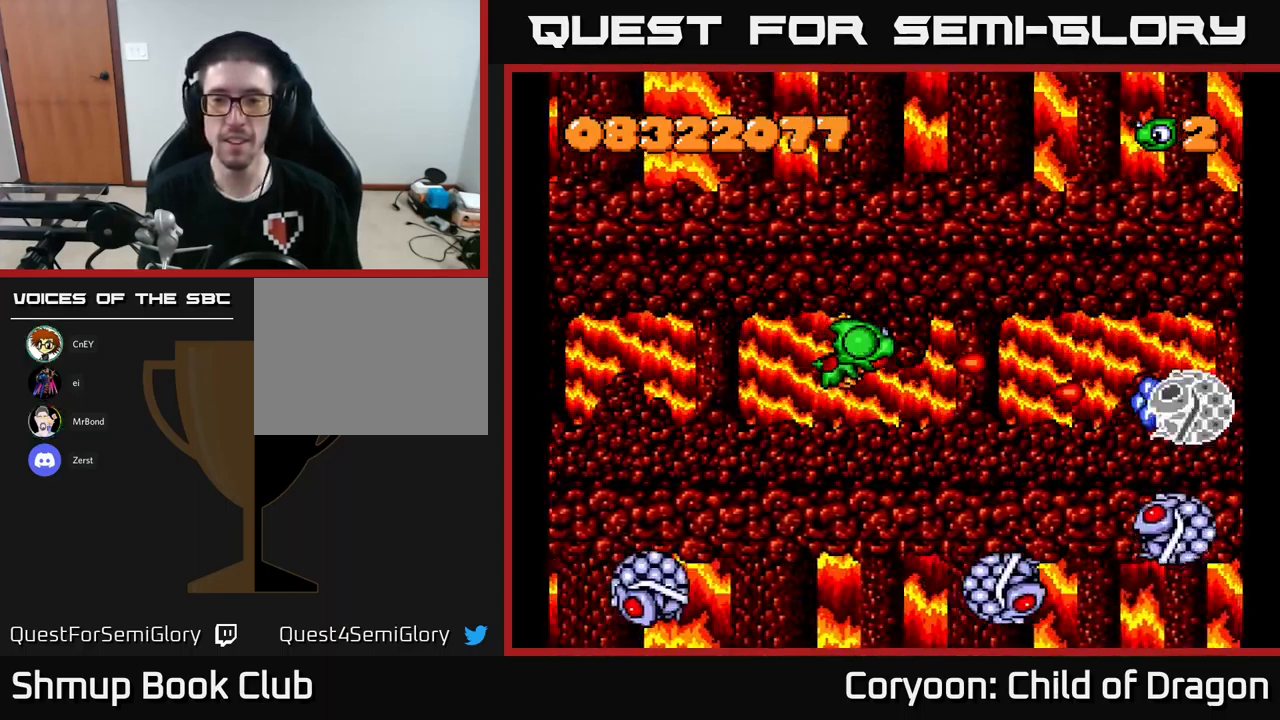
{"buttons": ["X"], "left_stick": "center", "events": []}
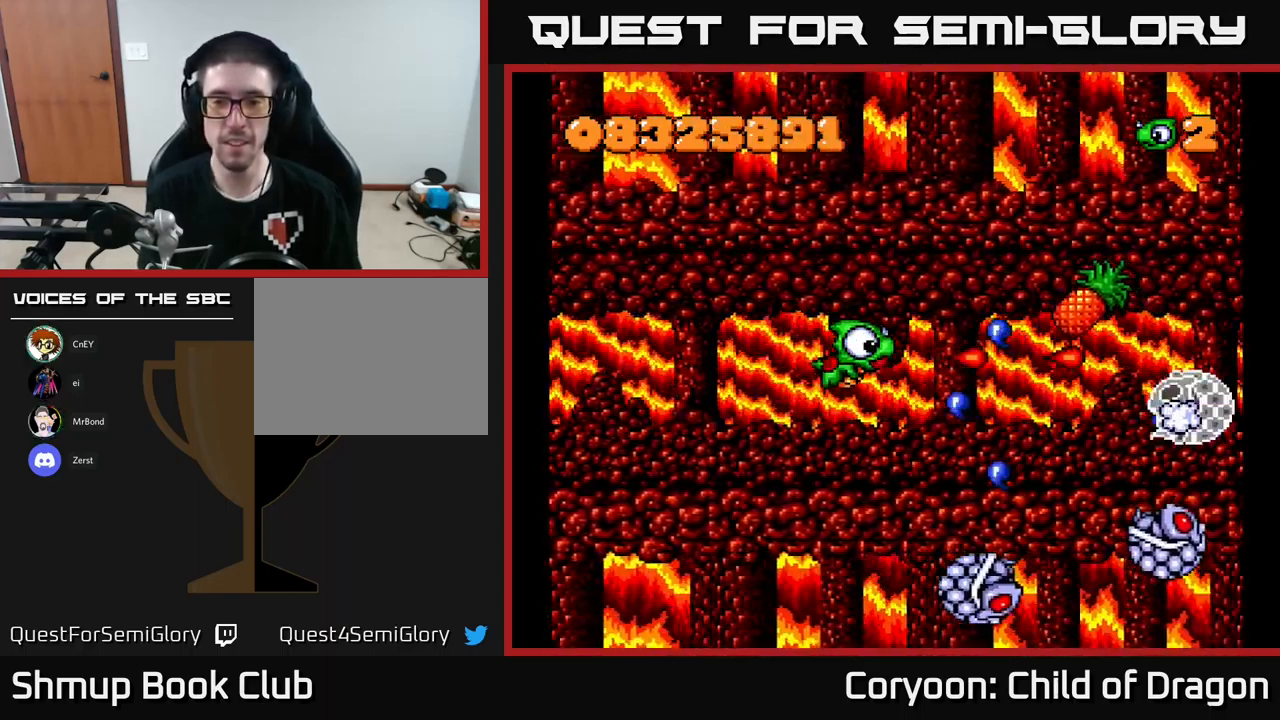
{"buttons": ["X", "DPAD_LEFT"], "left_stick": "center", "events": [[133, "DPAD_RIGHT", "down"], [366, "DPAD_RIGHT", "up"], [400, "DPAD_LEFT", "down"]]}
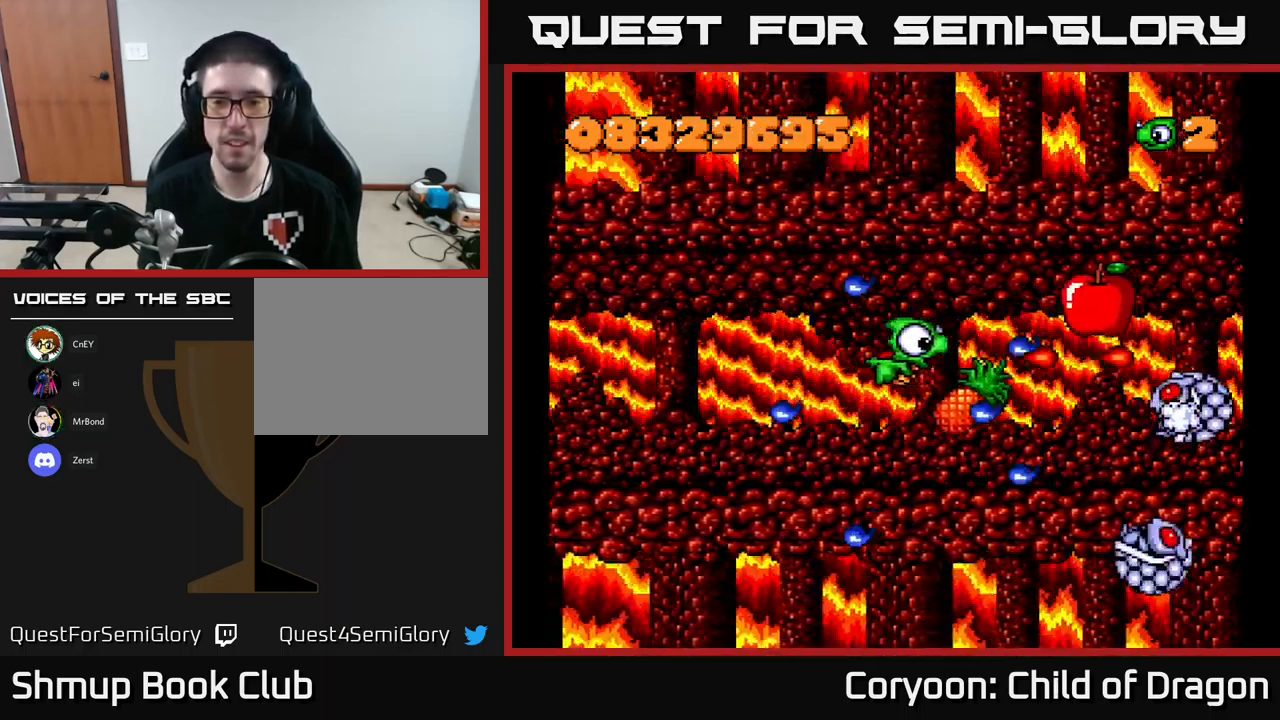
{"buttons": ["X", "DPAD_DOWN"], "left_stick": "center", "events": [[100, "DPAD_LEFT", "up"], [216, "DPAD_RIGHT", "down"], [416, "DPAD_DOWN", "down"], [450, "DPAD_RIGHT", "up"]]}
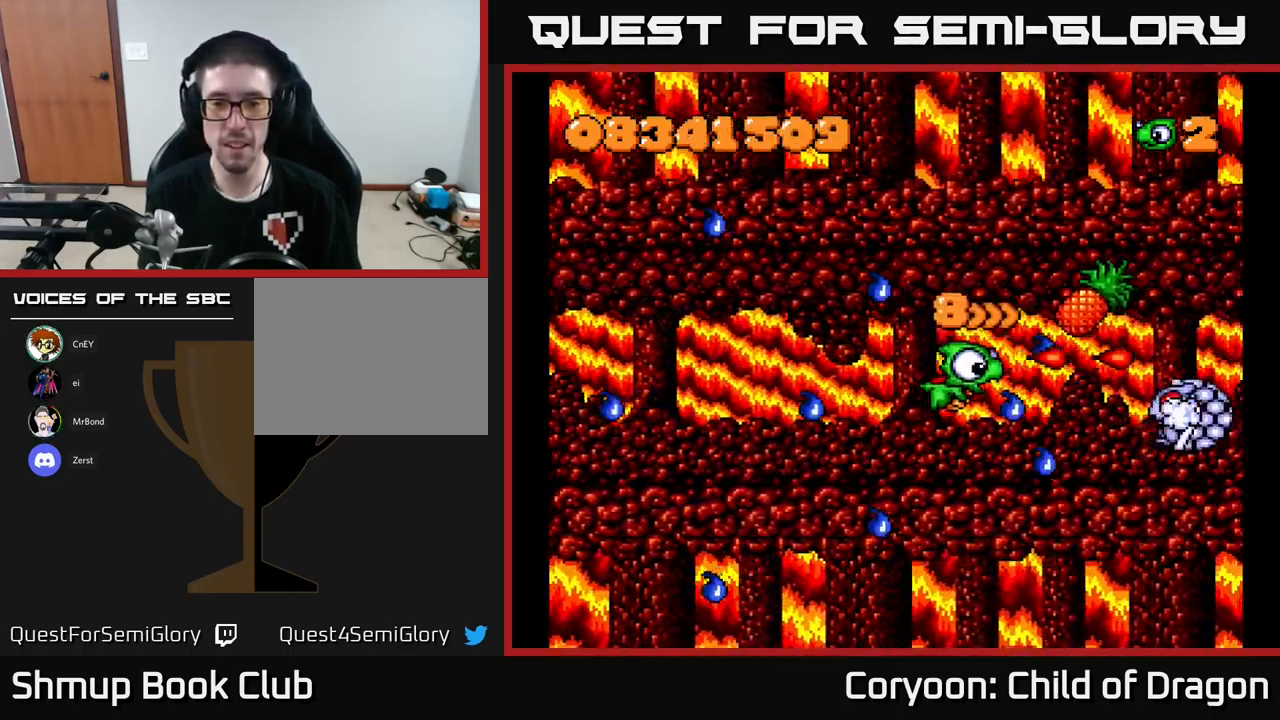
{"buttons": ["X", "DPAD_DOWN", "DPAD_RIGHT"], "left_stick": "center", "events": [[16, "DPAD_DOWN", "up"], [16, "DPAD_LEFT", "down"], [50, "DPAD_UP", "down"], [250, "DPAD_UP", "up"], [300, "DPAD_LEFT", "up"], [316, "DPAD_DOWN", "down"], [350, "DPAD_RIGHT", "down"]]}
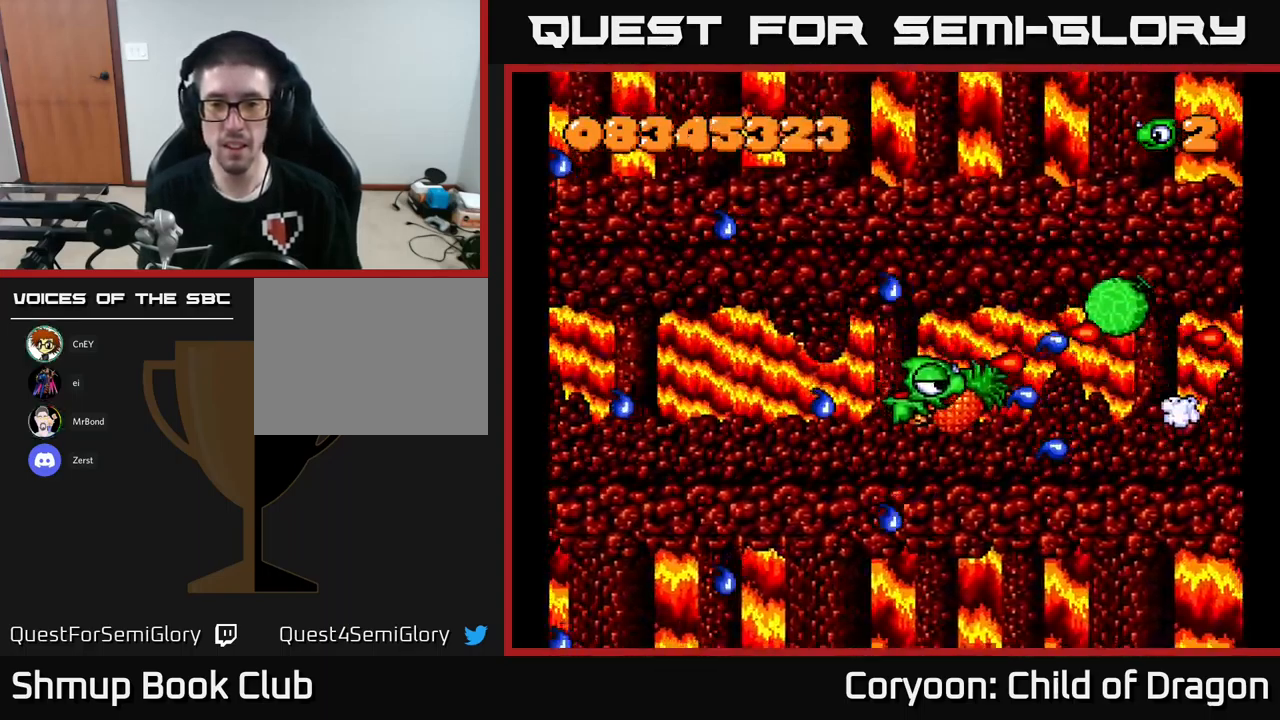
{"buttons": ["X", "DPAD_DOWN", "DPAD_RIGHT"], "left_stick": "center", "events": [[16, "DPAD_RIGHT", "up"], [83, "DPAD_LEFT", "down"], [100, "DPAD_DOWN", "up"], [133, "DPAD_UP", "down"], [450, "DPAD_LEFT", "up"], [450, "DPAD_UP", "up"], [483, "DPAD_DOWN", "down"], [483, "DPAD_RIGHT", "down"]]}
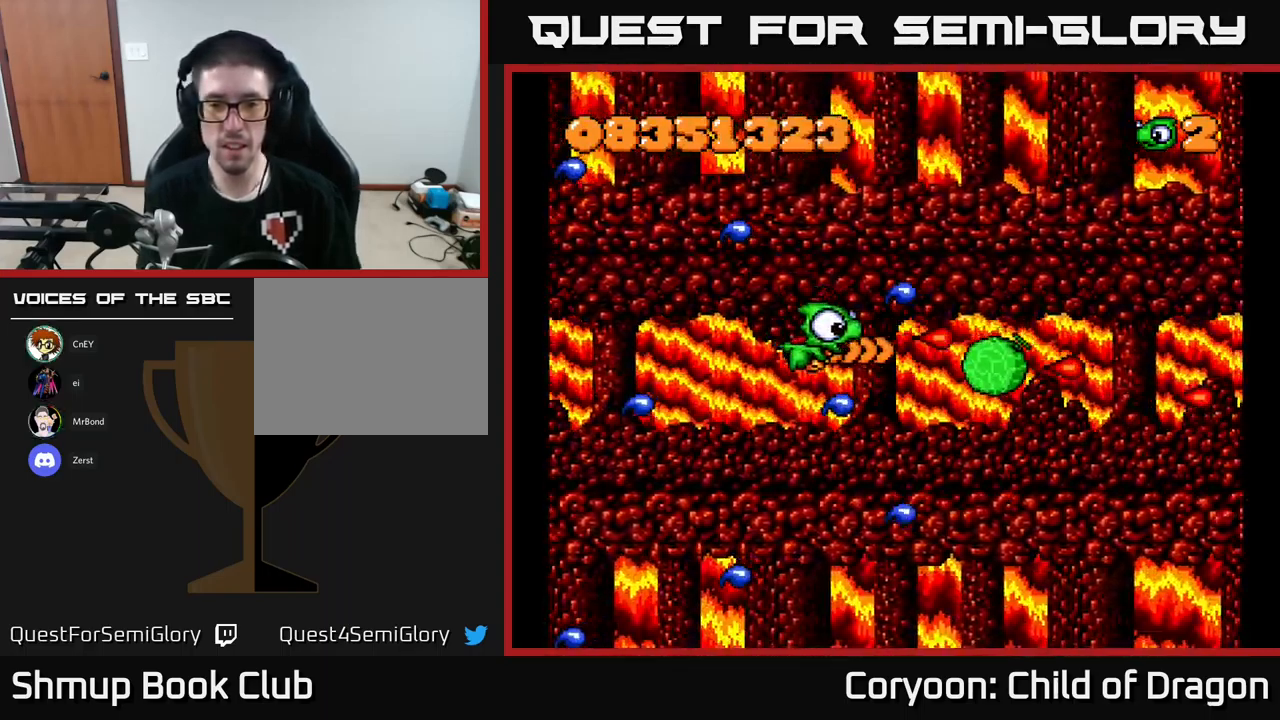
{"buttons": ["X", "DPAD_DOWN"], "left_stick": "center", "events": [[366, "DPAD_RIGHT", "up"]]}
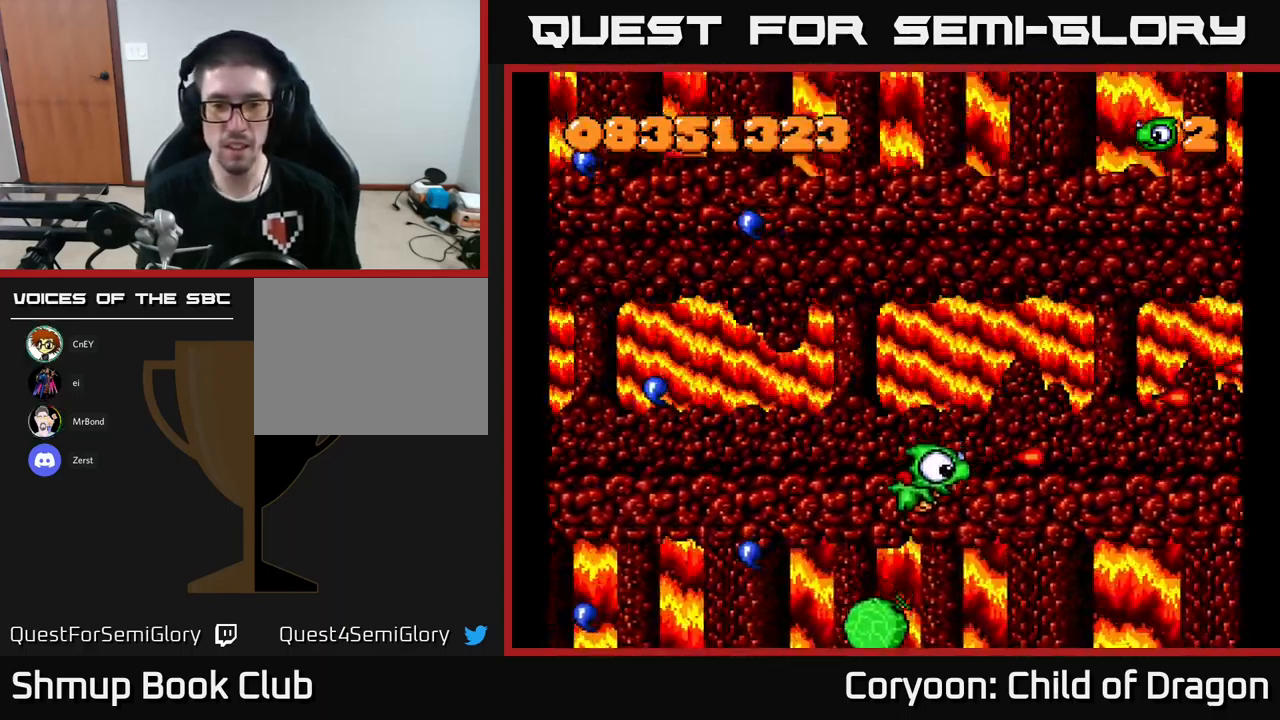
{"buttons": ["X", "DPAD_UP"], "left_stick": "center", "events": [[50, "DPAD_LEFT", "down"], [67, "DPAD_DOWN", "up"], [117, "DPAD_UP", "down"], [200, "DPAD_LEFT", "up"]]}